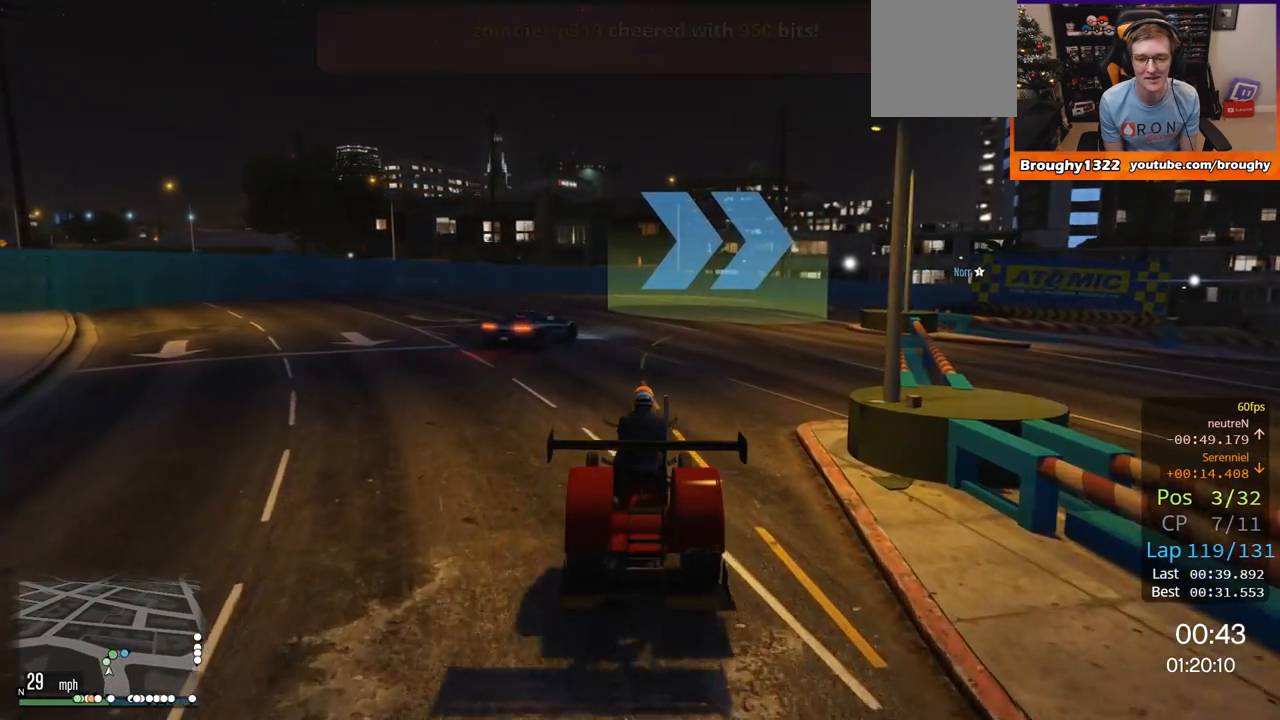
Gameplay with a controller (Xbox layout); each line is a JSON object with the inputs held at the frame after it. "events" lists button and stick changes between this image and that frame as [ms after this image, input, new state], when the widget could be followed in between.
{"buttons": ["R2"], "left_stick": "right", "right_stick": "center", "events": [[250, "left_stick", "right"]]}
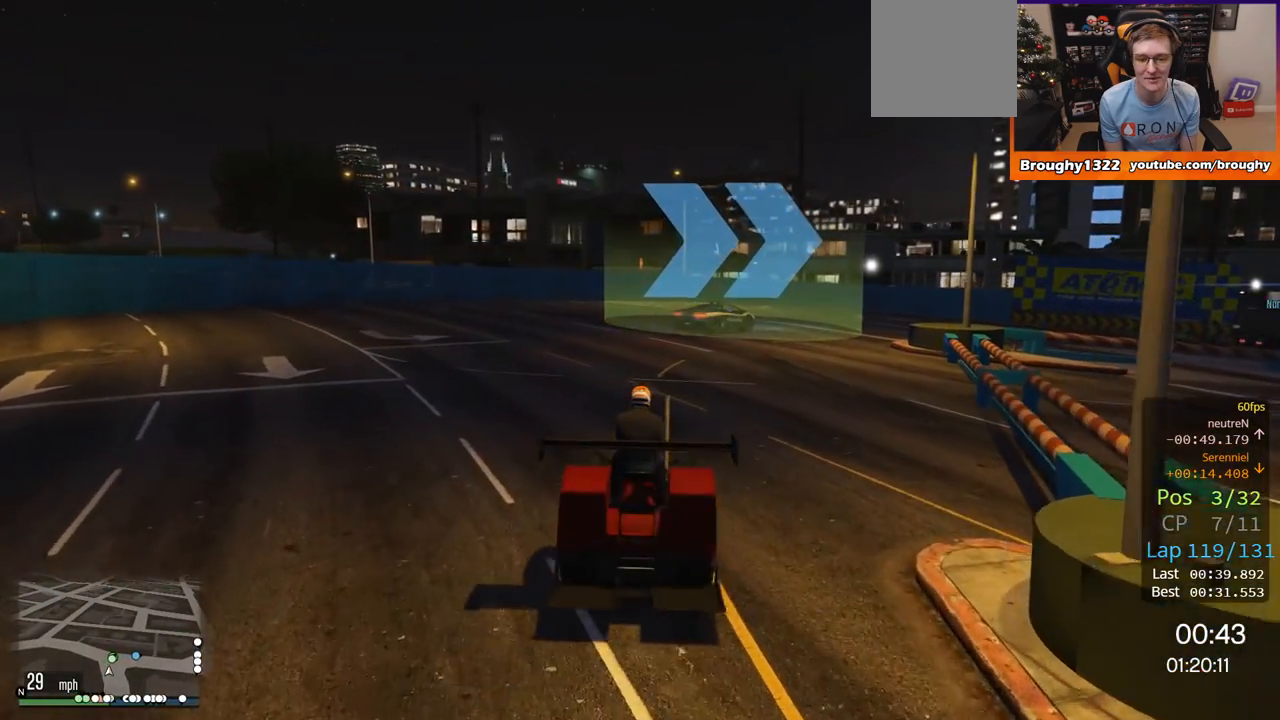
{"buttons": ["R2"], "left_stick": "center", "right_stick": "center", "events": [[83, "left_stick", "center"], [166, "left_stick", "right"], [417, "left_stick", "center"]]}
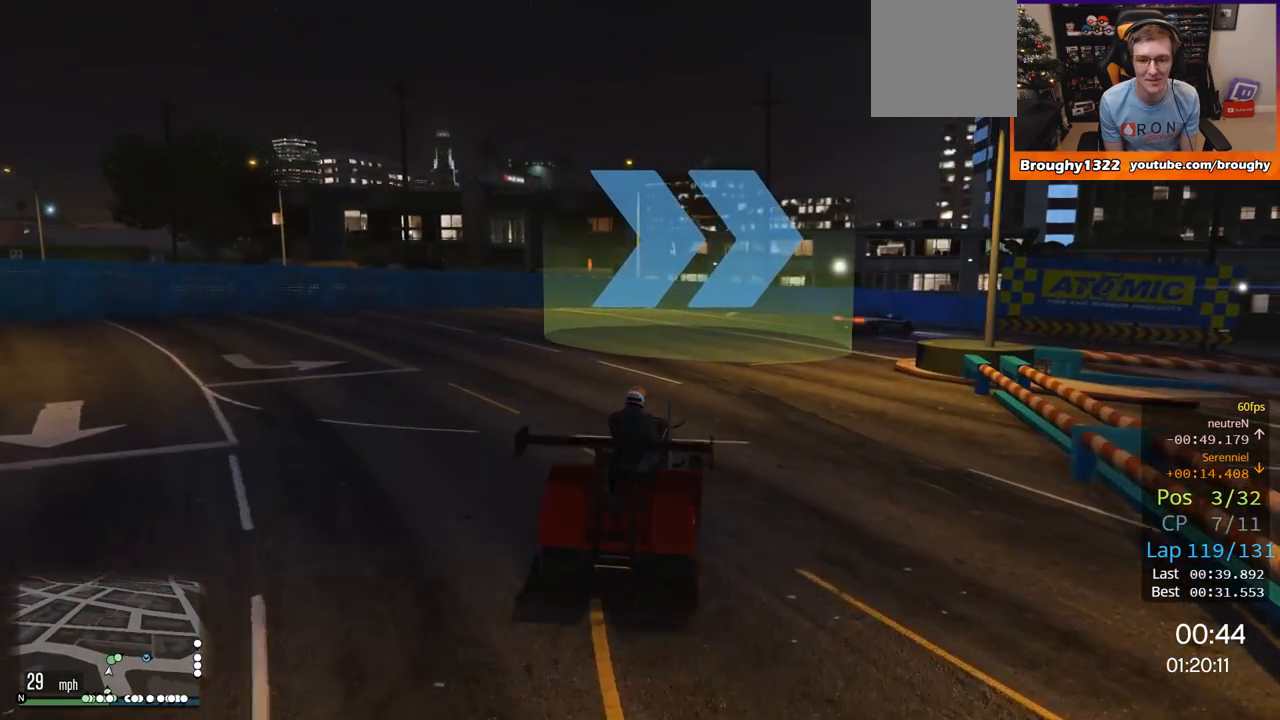
{"buttons": ["R2"], "left_stick": "right", "right_stick": "center", "events": [[117, "left_stick", "right"], [384, "left_stick", "center"], [501, "left_stick", "right"]]}
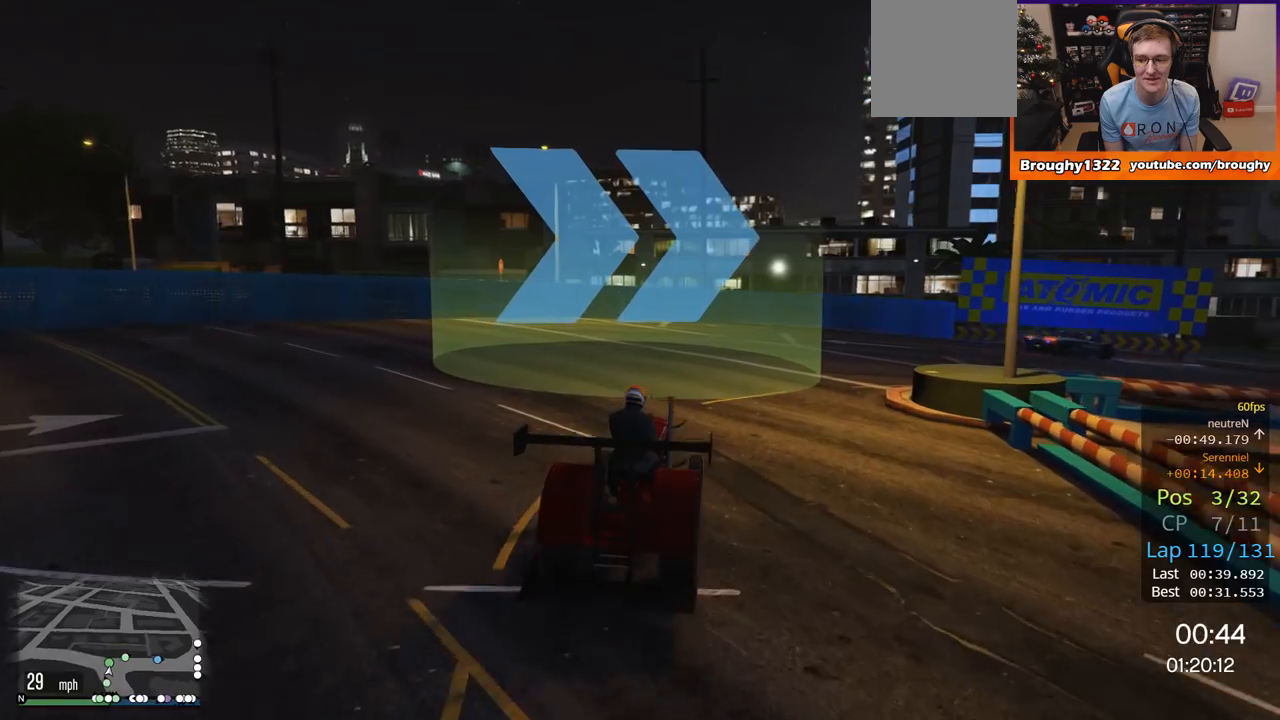
{"buttons": ["R2"], "left_stick": "right", "right_stick": "center", "events": []}
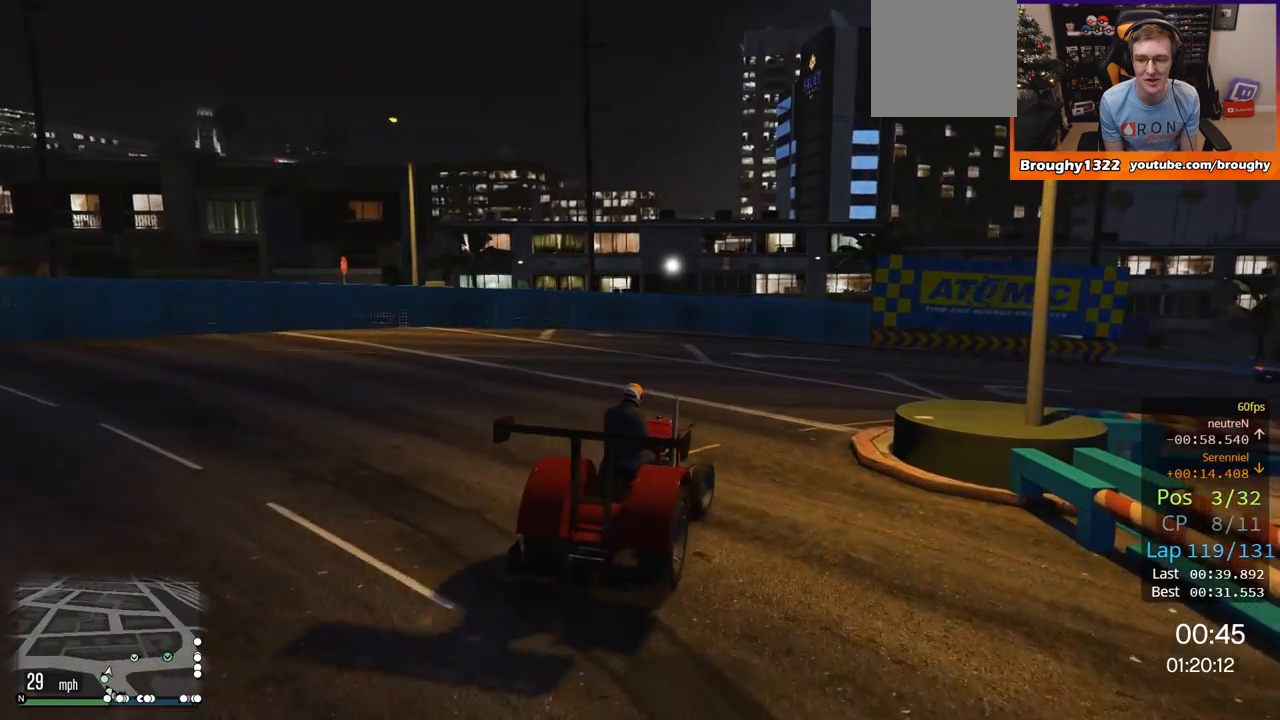
{"buttons": ["R2"], "left_stick": "right", "right_stick": "center", "events": [[234, "left_stick", "center"], [334, "left_stick", "right"]]}
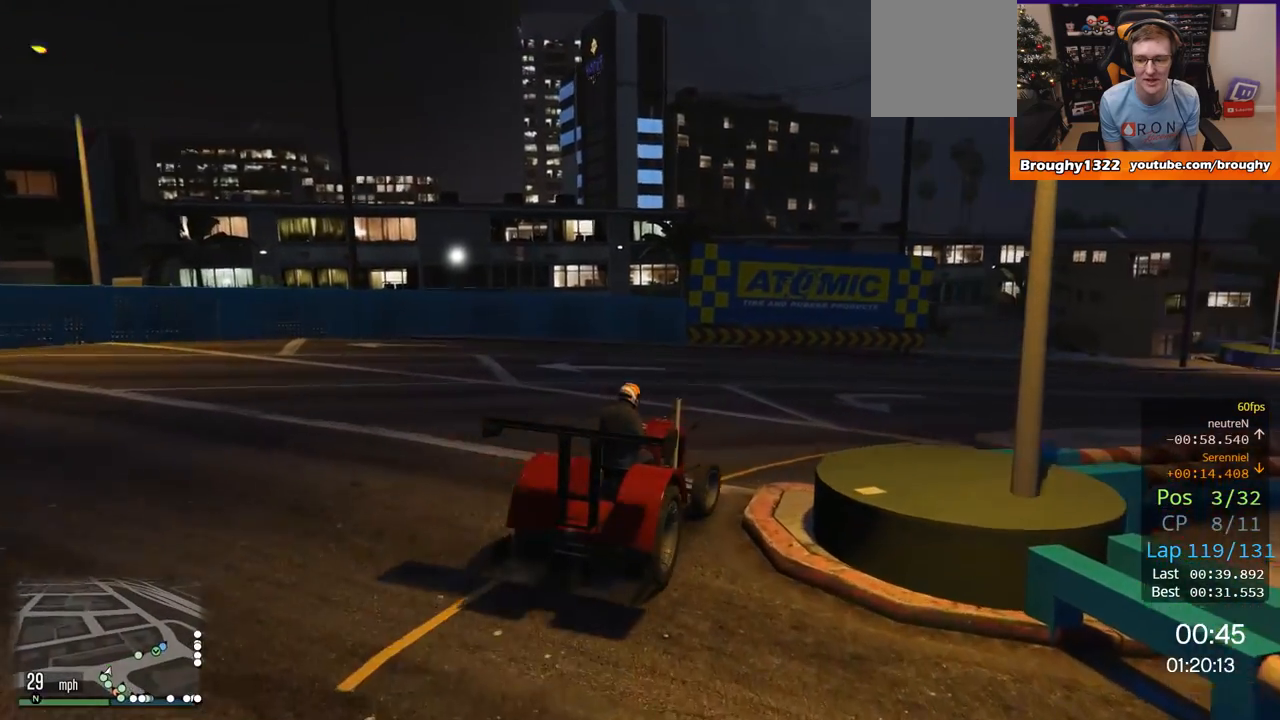
{"buttons": ["R2"], "left_stick": "right", "right_stick": "center", "events": []}
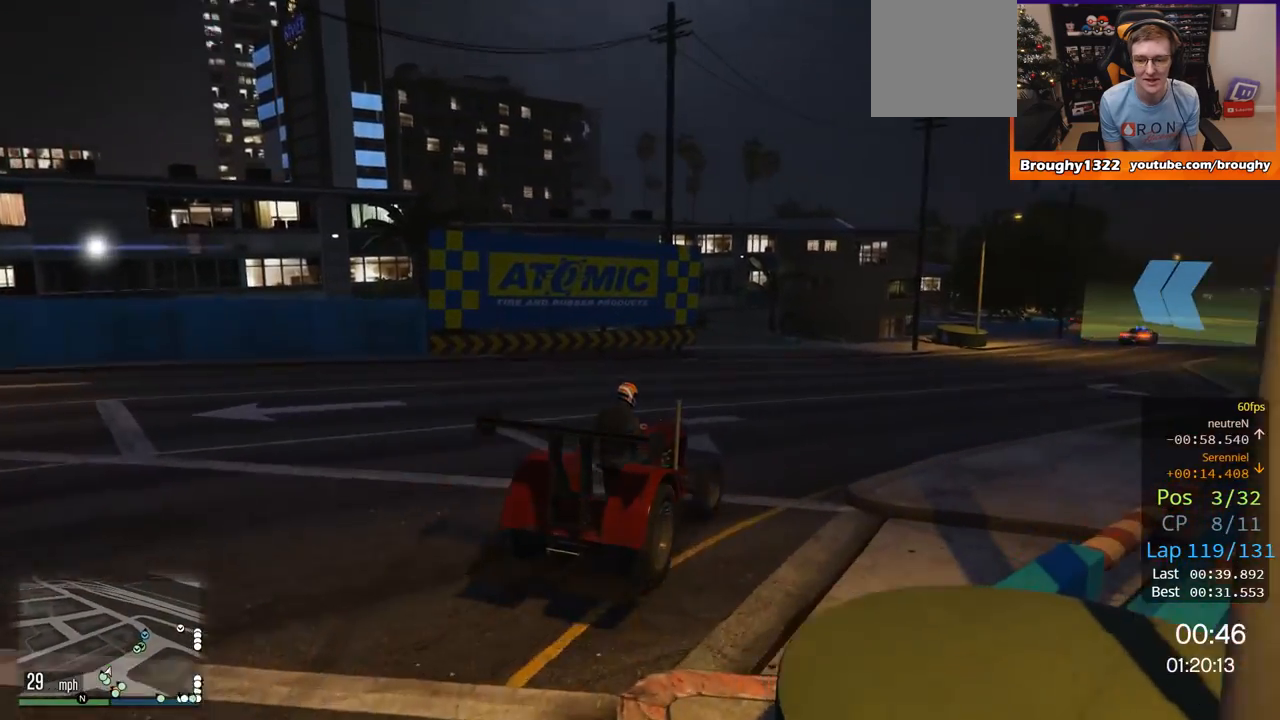
{"buttons": ["R2"], "left_stick": "center", "right_stick": "center", "events": [[67, "left_stick", "center"], [184, "left_stick", "right"], [317, "left_stick", "center"]]}
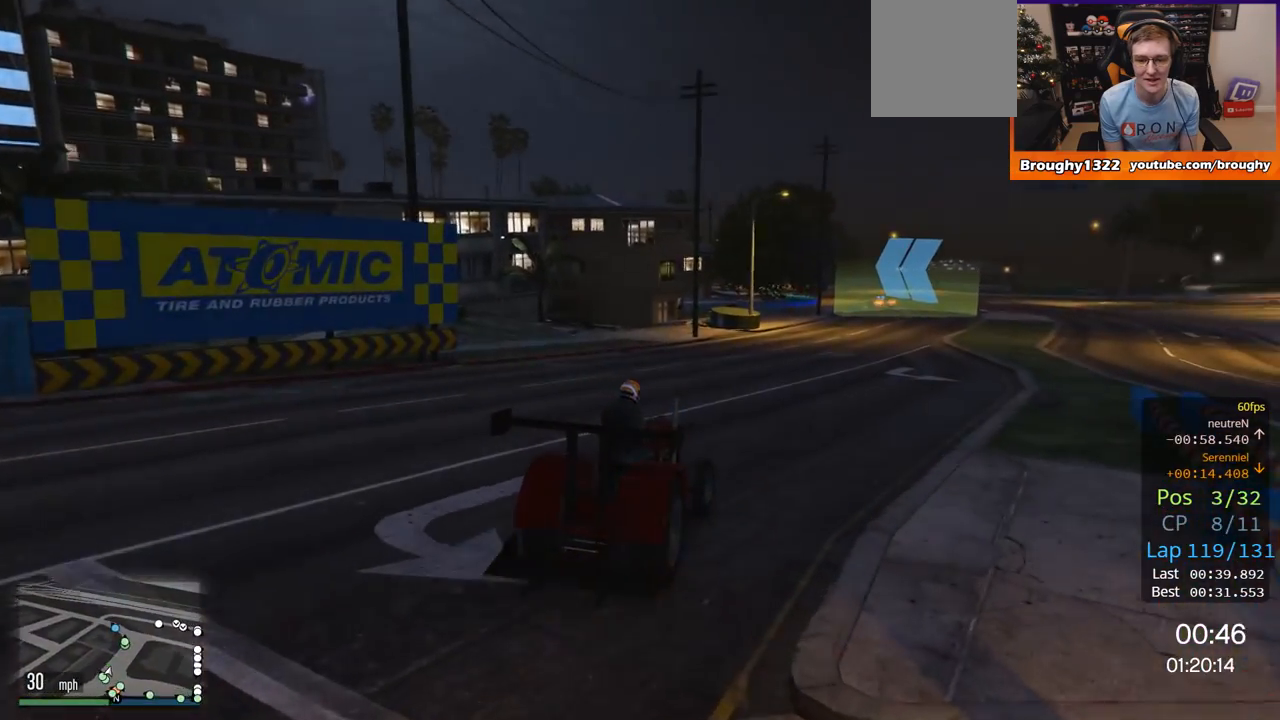
{"buttons": ["R2"], "left_stick": "center", "right_stick": "center", "events": [[266, "left_stick", "right"], [383, "left_stick", "center"]]}
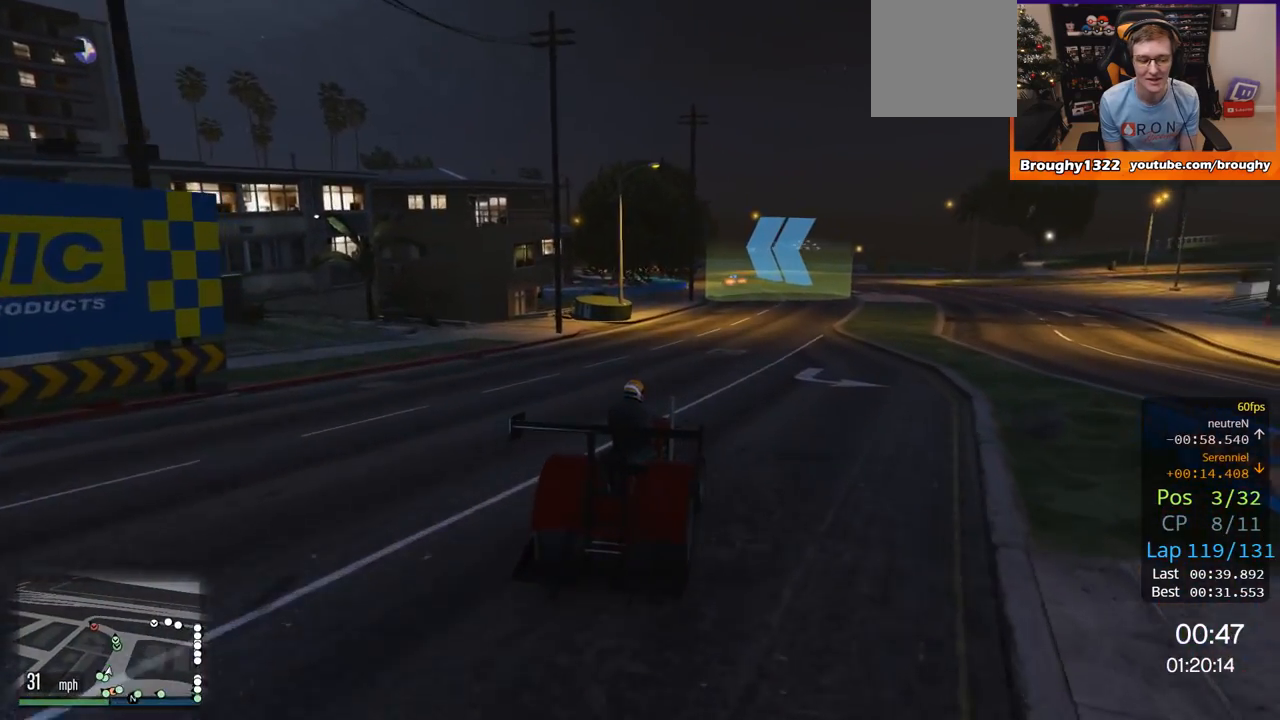
{"buttons": ["R2", "DPAD_DOWN"], "left_stick": "center", "right_stick": "center", "events": [[300, "DPAD_DOWN", "down"]]}
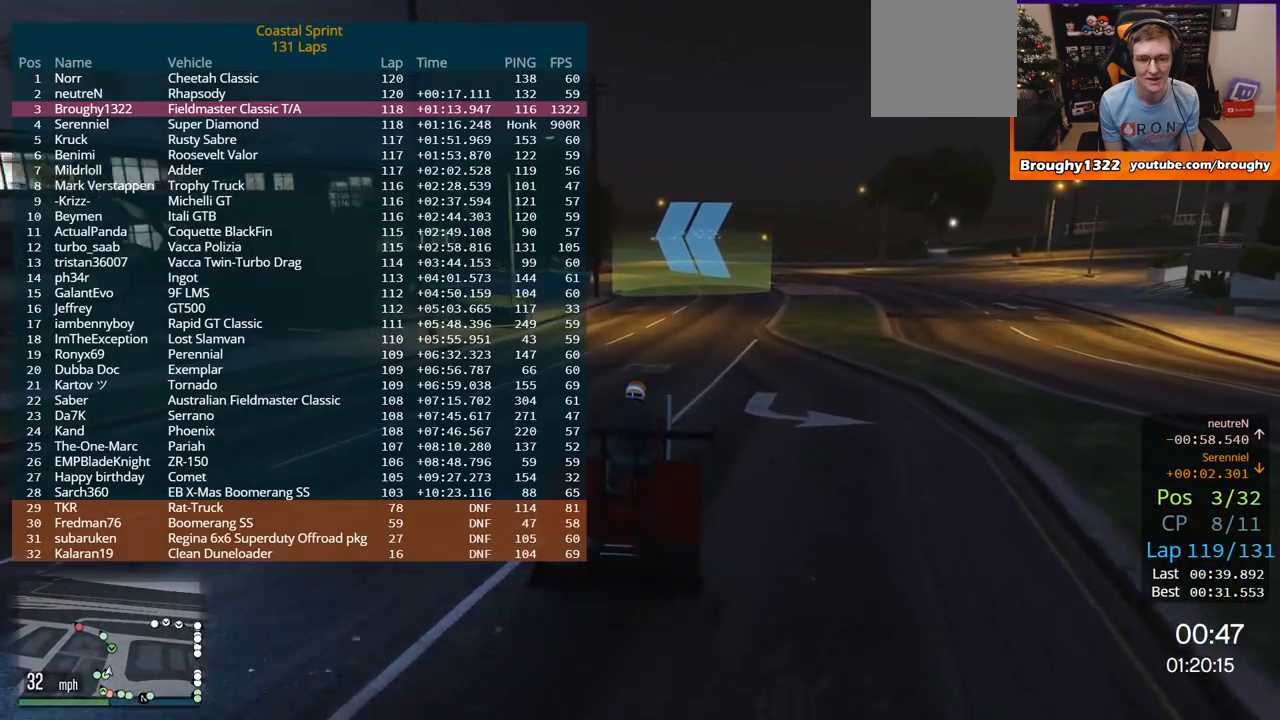
{"buttons": ["R2", "DPAD_DOWN"], "left_stick": "center", "right_stick": "center", "events": []}
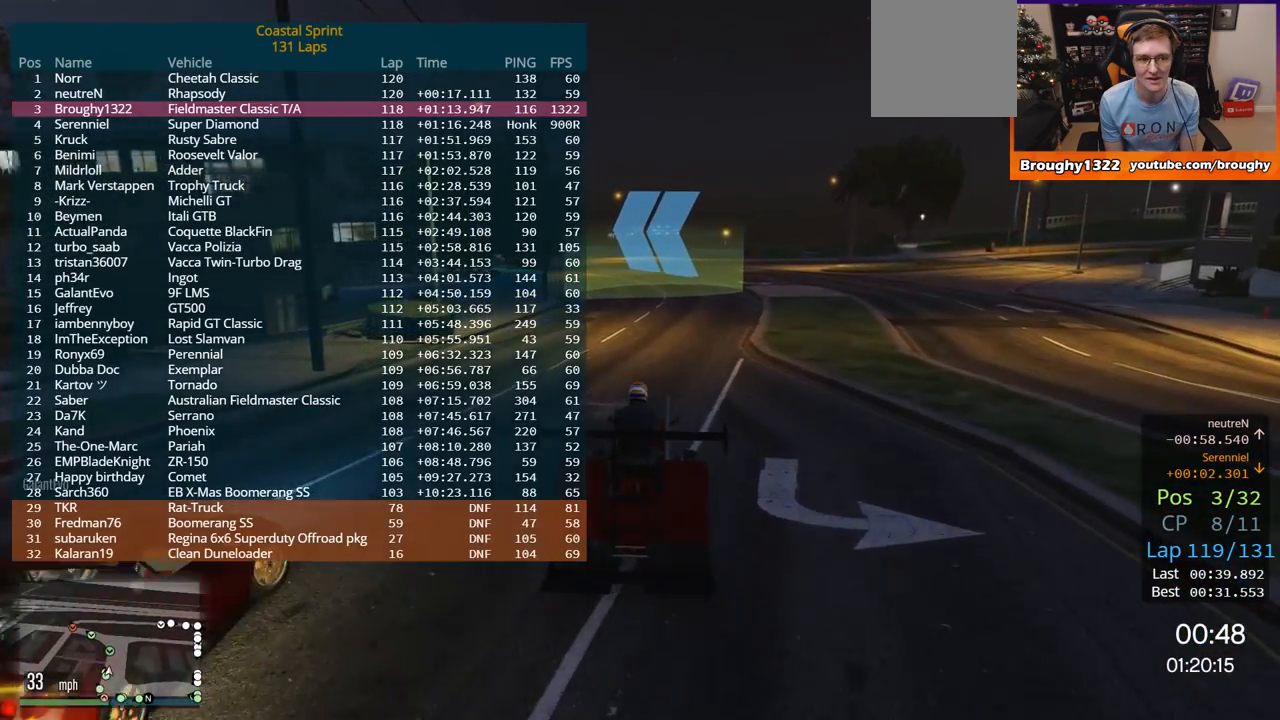
{"buttons": ["R2"], "left_stick": "center", "right_stick": "center", "events": [[400, "DPAD_DOWN", "up"]]}
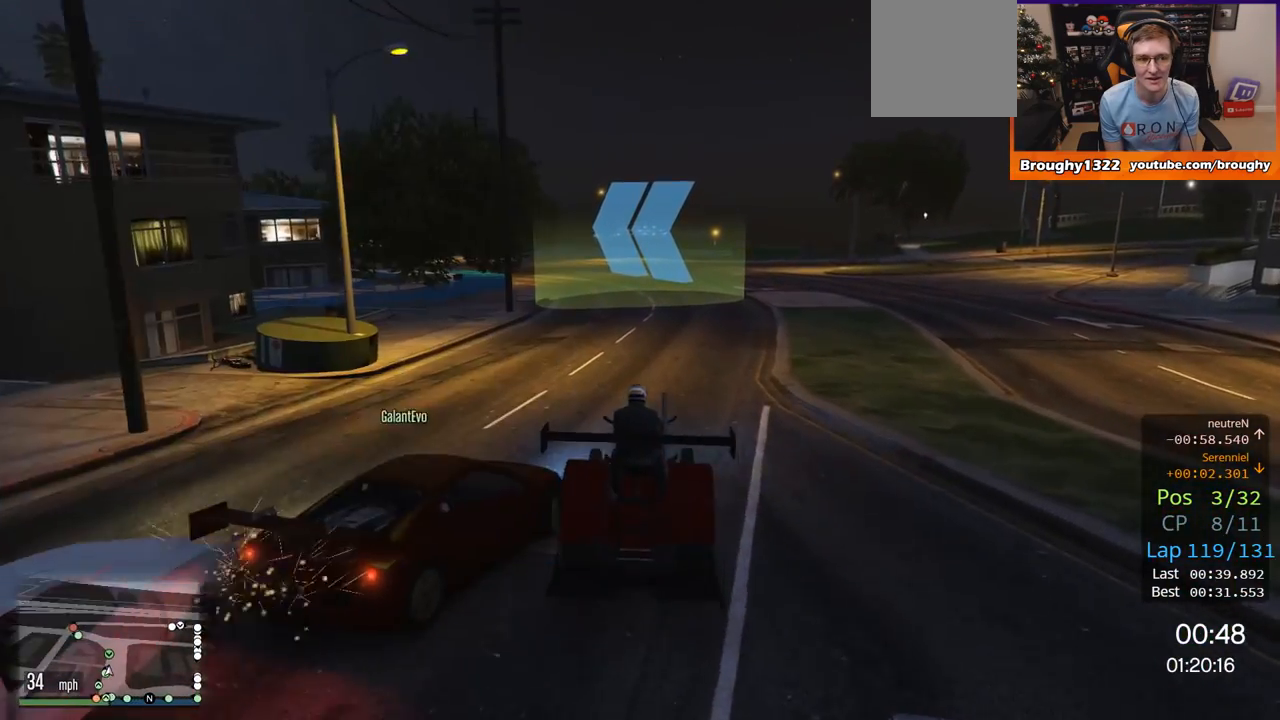
{"buttons": ["R2"], "left_stick": "right", "right_stick": "center", "events": [[433, "left_stick", "right"]]}
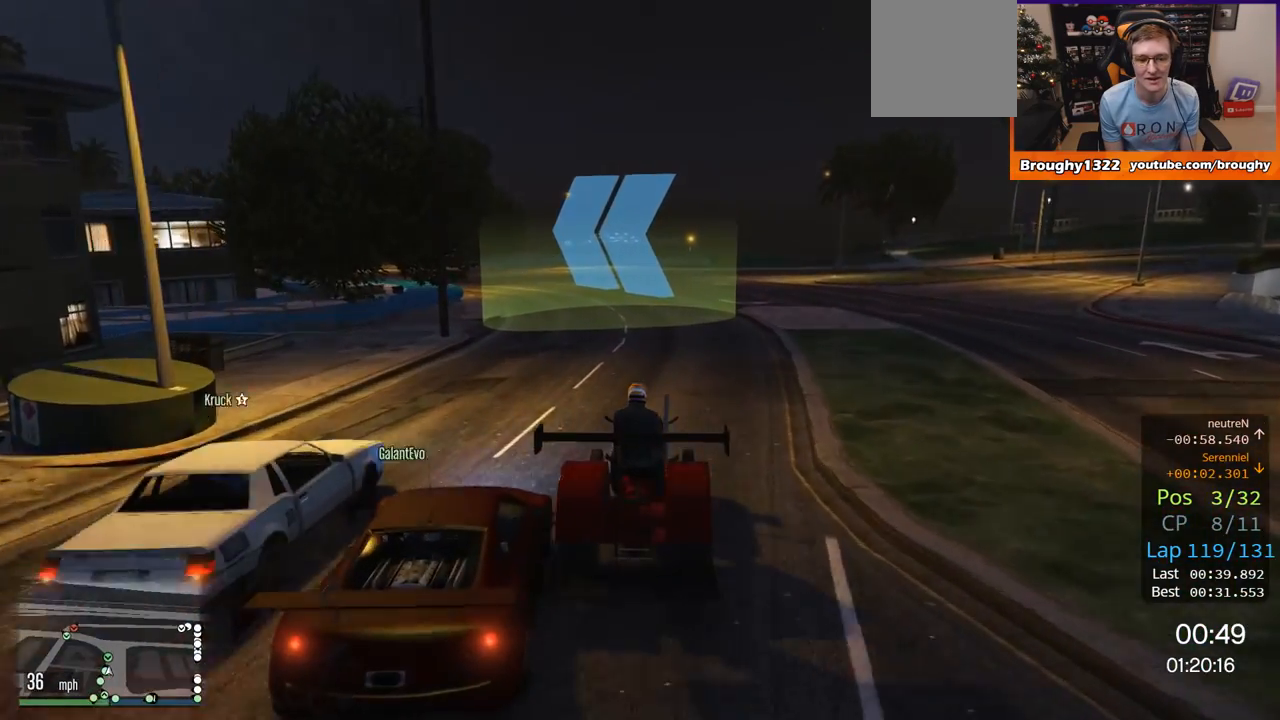
{"buttons": ["R2"], "left_stick": "center", "right_stick": "center", "events": [[167, "left_stick", "left"], [434, "left_stick", "center"]]}
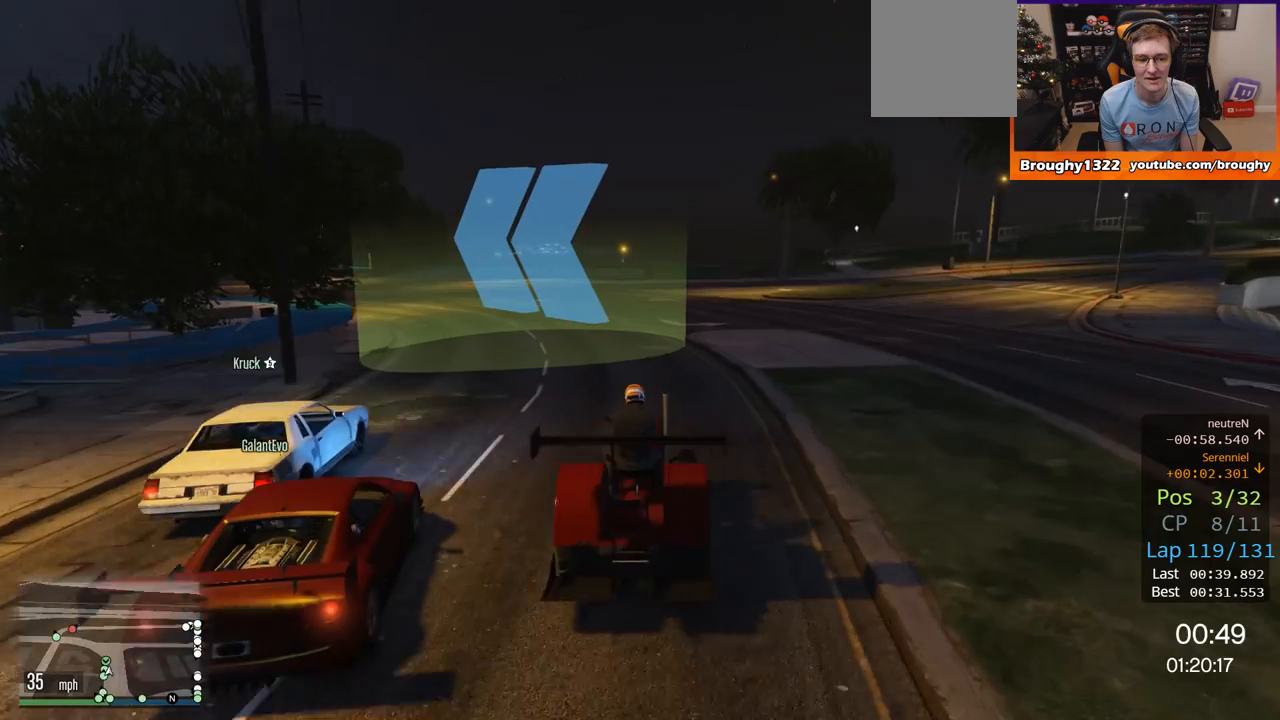
{"buttons": ["R2"], "left_stick": "center", "right_stick": "center", "events": []}
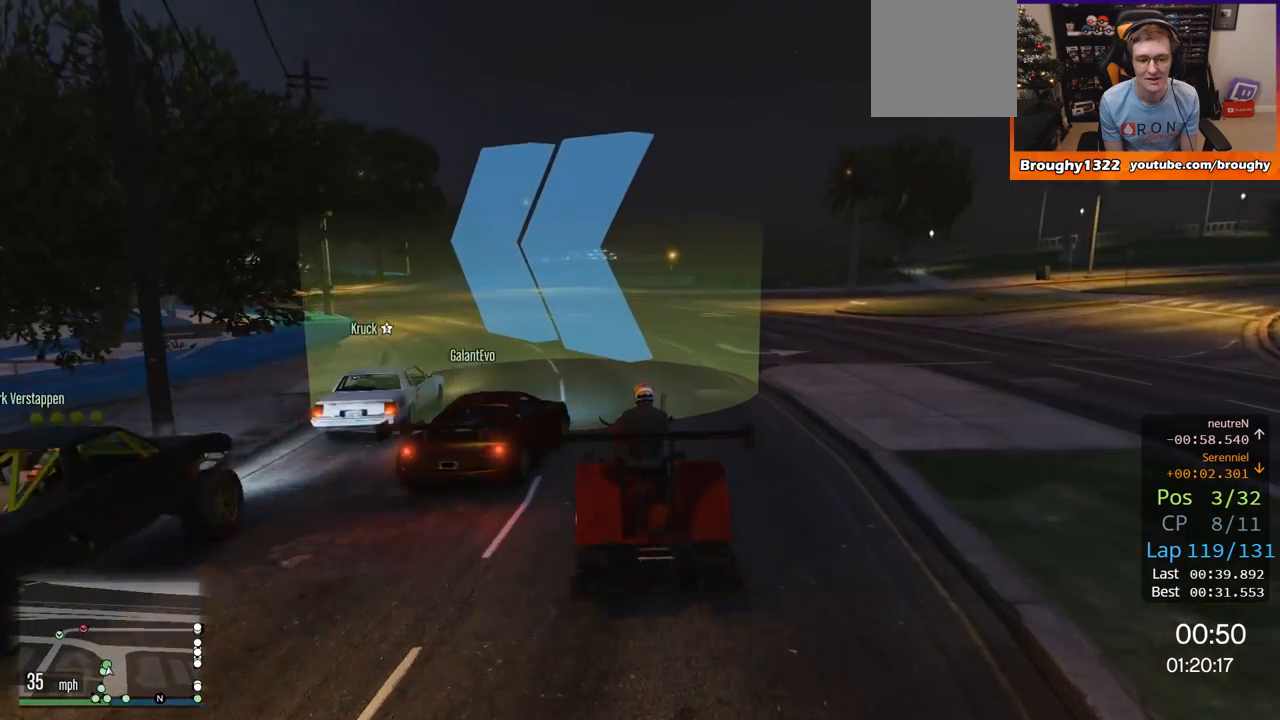
{"buttons": ["R2"], "left_stick": "up-left", "right_stick": "center", "events": [[100, "left_stick", "left"], [267, "left_stick", "center"], [434, "left_stick", "up-left"]]}
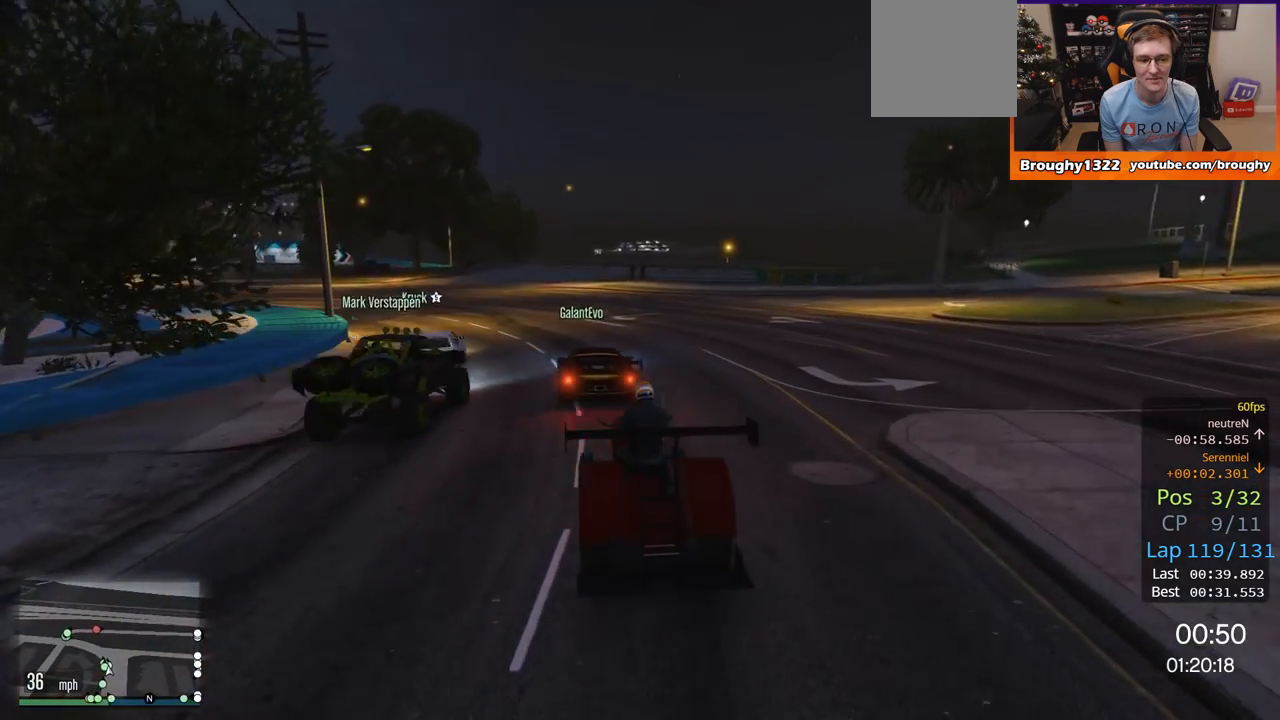
{"buttons": ["R2"], "left_stick": "center", "right_stick": "center", "events": [[33, "left_stick", "center"]]}
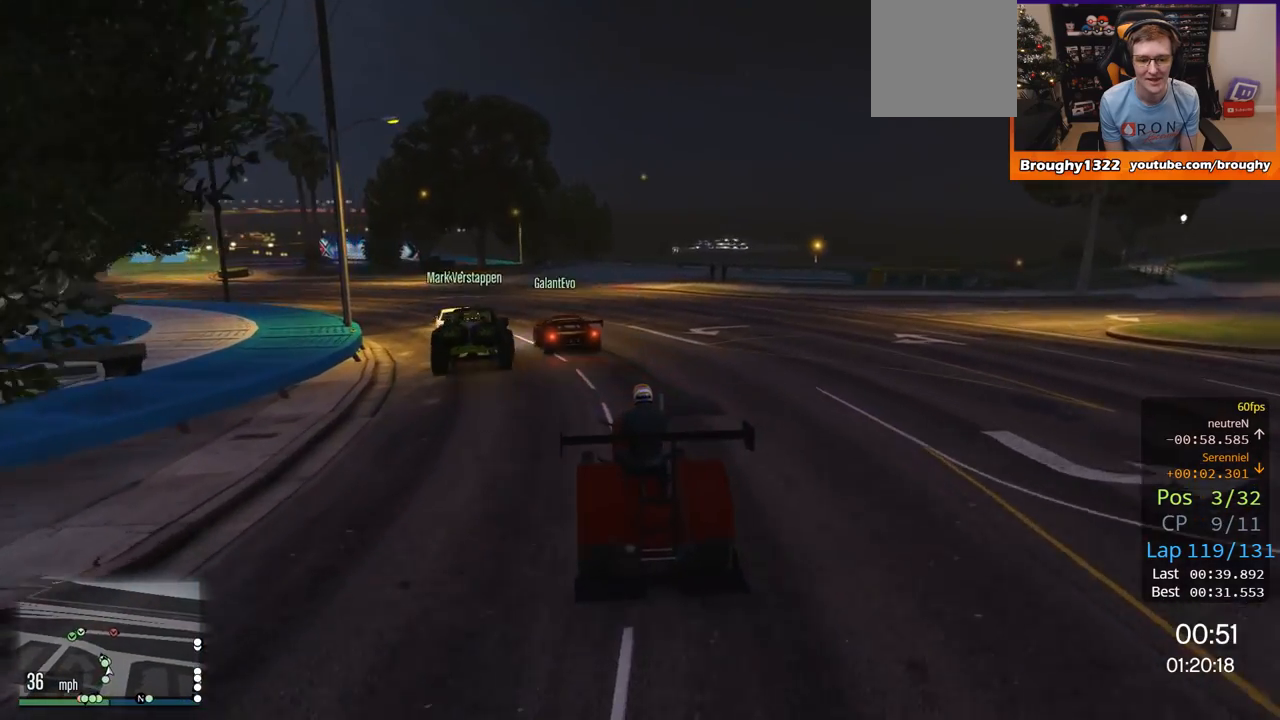
{"buttons": ["R2"], "left_stick": "center", "right_stick": "center", "events": [[33, "left_stick", "up-left"], [200, "left_stick", "center"], [300, "left_stick", "left"], [467, "left_stick", "center"]]}
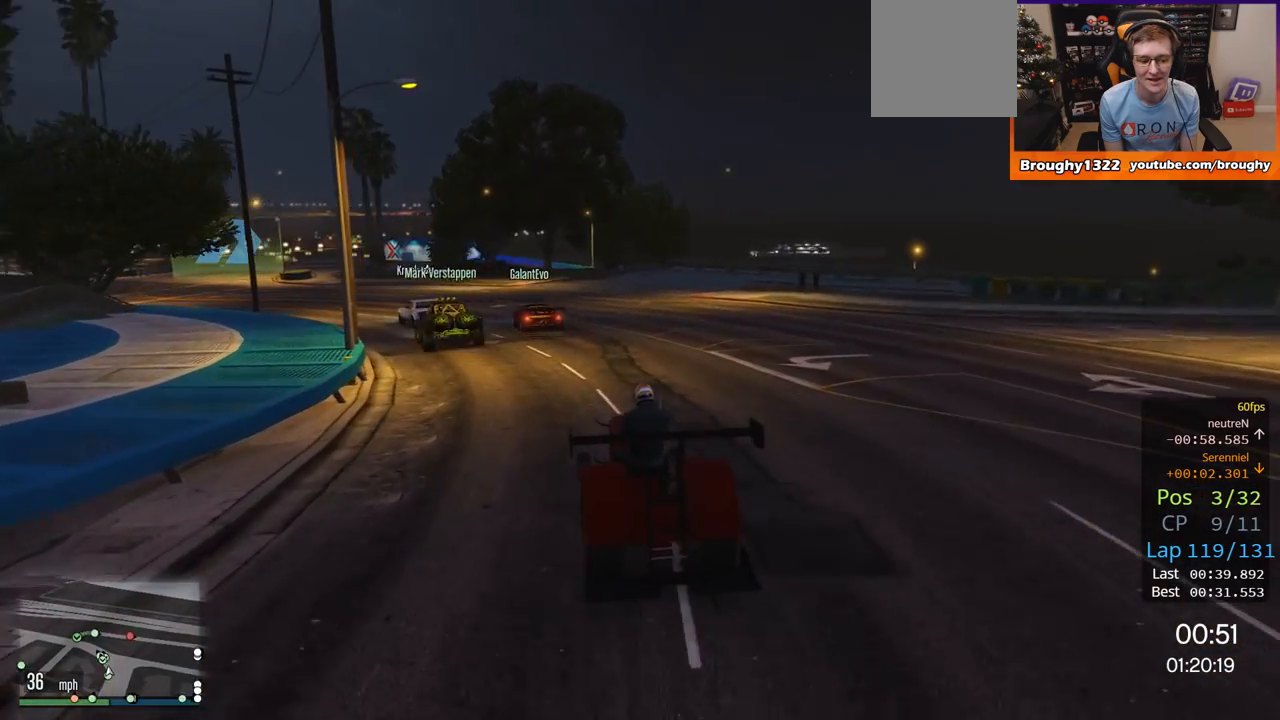
{"buttons": ["R2"], "left_stick": "up-left", "right_stick": "center", "events": [[500, "left_stick", "up-left"]]}
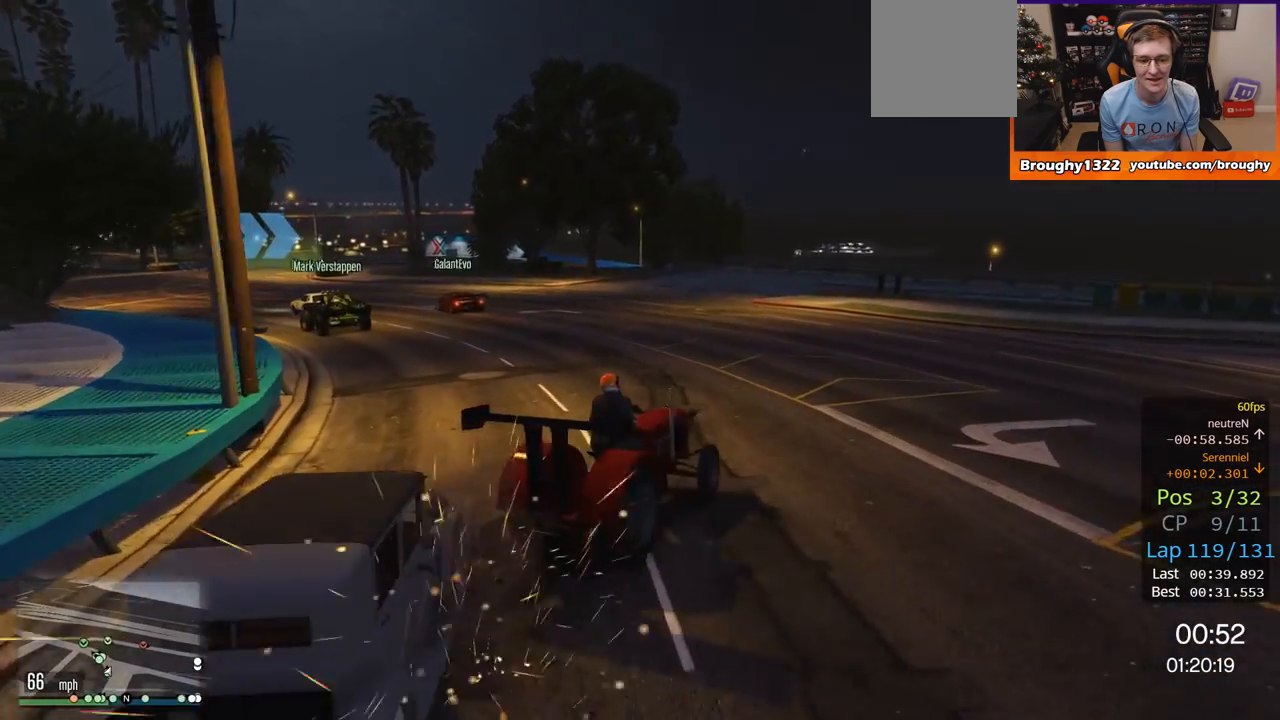
{"buttons": [], "left_stick": "up-left", "right_stick": "center", "events": [[400, "R2", "up"]]}
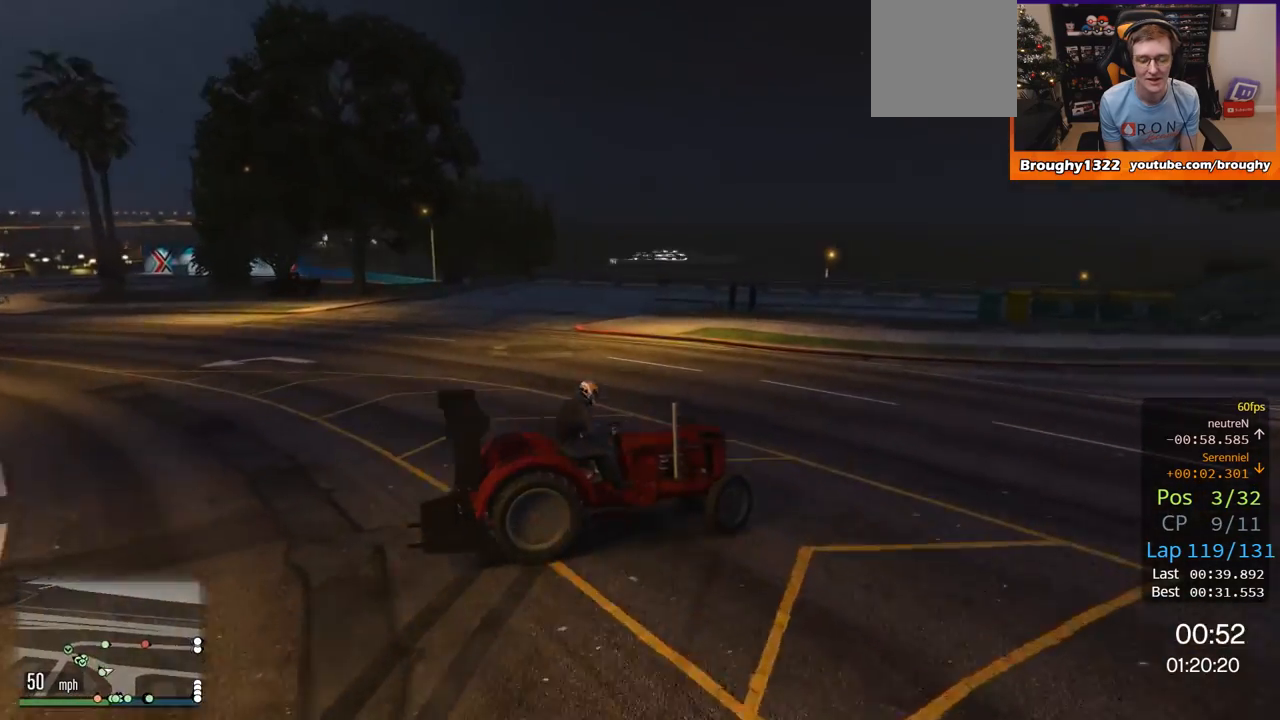
{"buttons": [], "left_stick": "up-left", "right_stick": "center", "events": []}